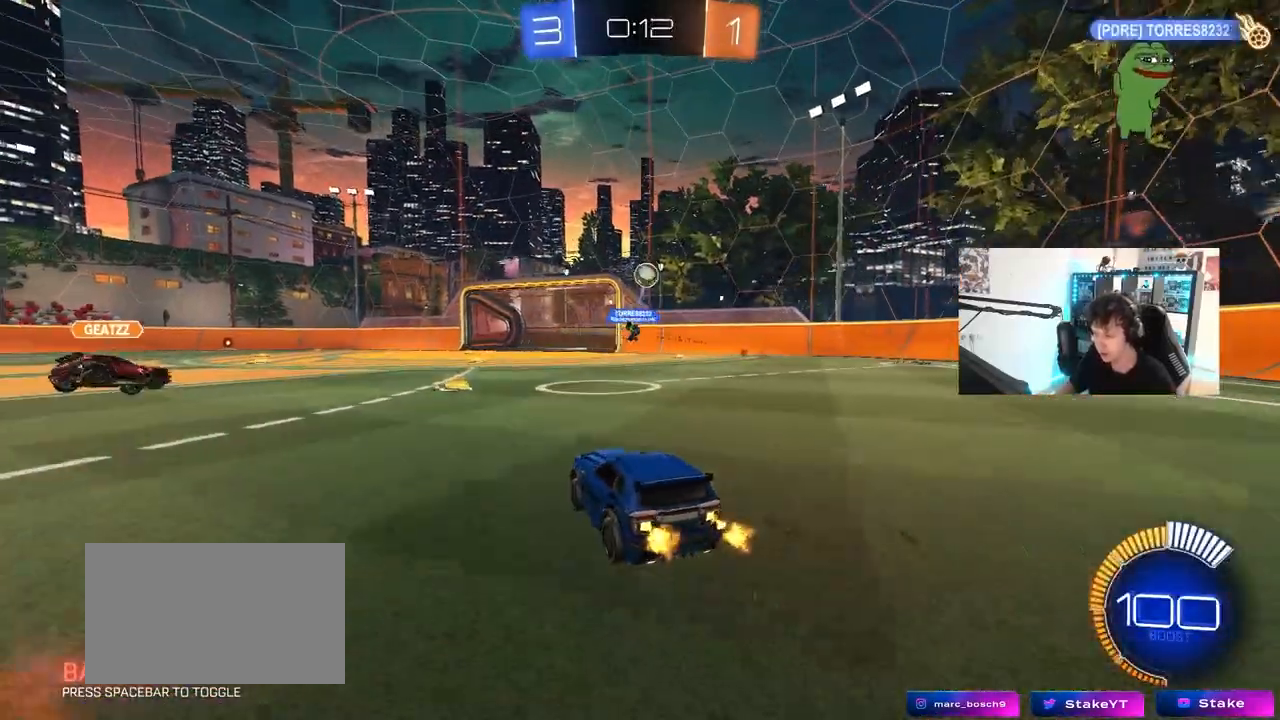
Gameplay with keyboard and mouse; each line is a JSON object with the keys and mouse buttons held at the frame after it. "events" lists presses ("down") and releases ("up") of "1", "2", "3", "4", "5", "a", "alt", "c", "caps_lock", "ctrl", "d", "e", "f", "g", "q", "r", "s", "shift", "space", "t", "tab", "v", "w", "x", "z", "mouse_left", "mouse_wheel" and "mouse_right" between this image and that frame as [ms after this image, input, new state], when the widget could be followed in between. "mouse_left", "mouse_wheel", "mouse_right" = the "left", "wheel", "right" buttons of the "mouse" list. No other keys are recorded. "wheel" means that the mouse wheel is clicked or scrolled. "mouse_move" is the direction in which the mouse moves at that frame (one of eight, or "still"), when it could be read.
{"keys": ["d"], "mouse": [], "mouse_move": "still", "events": [[217, "d", "down"], [217, "w", "up"]]}
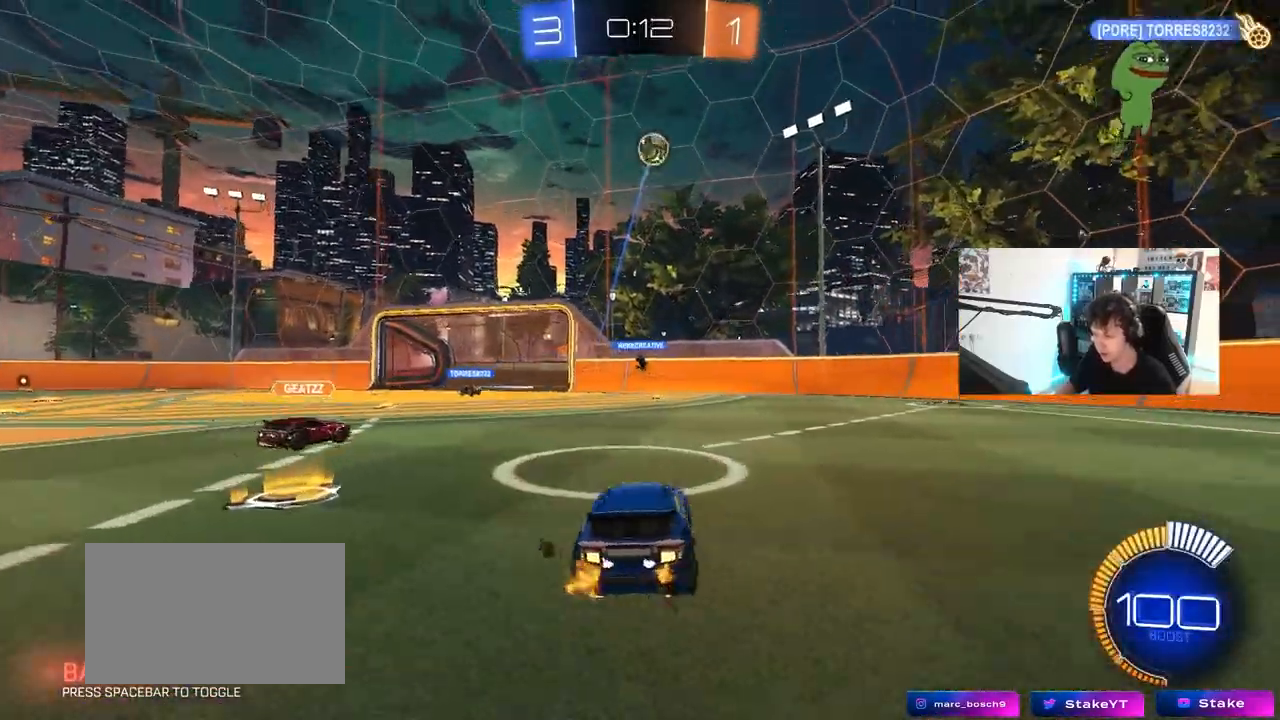
{"keys": [], "mouse": ["left", "right"], "mouse_move": "up", "events": [[50, "w", "down"], [183, "d", "up"], [183, "mouse_right", "down"], [183, "w", "up"], [283, "s", "down"], [333, "a", "down"], [333, "mouse_left", "down"], [417, "mouse_right", "up"], [417, "s", "up"], [467, "a", "up"], [467, "mouse_right", "down"]]}
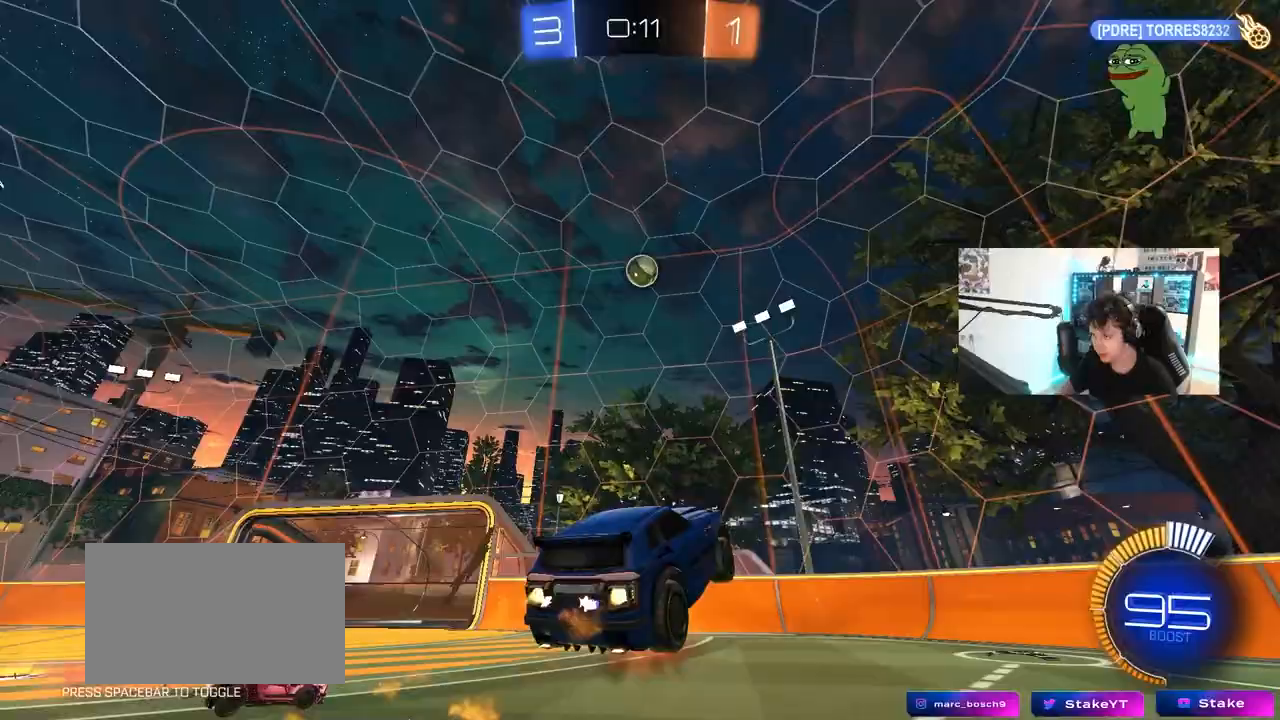
{"keys": ["a", "shift"], "mouse": ["left"], "mouse_move": "still", "events": [[117, "a", "down"], [117, "w", "down"], [150, "mouse_right", "up"], [200, "a", "up"], [200, "d", "down"], [433, "a", "down"], [483, "d", "up"], [483, "shift", "down"], [483, "w", "up"]]}
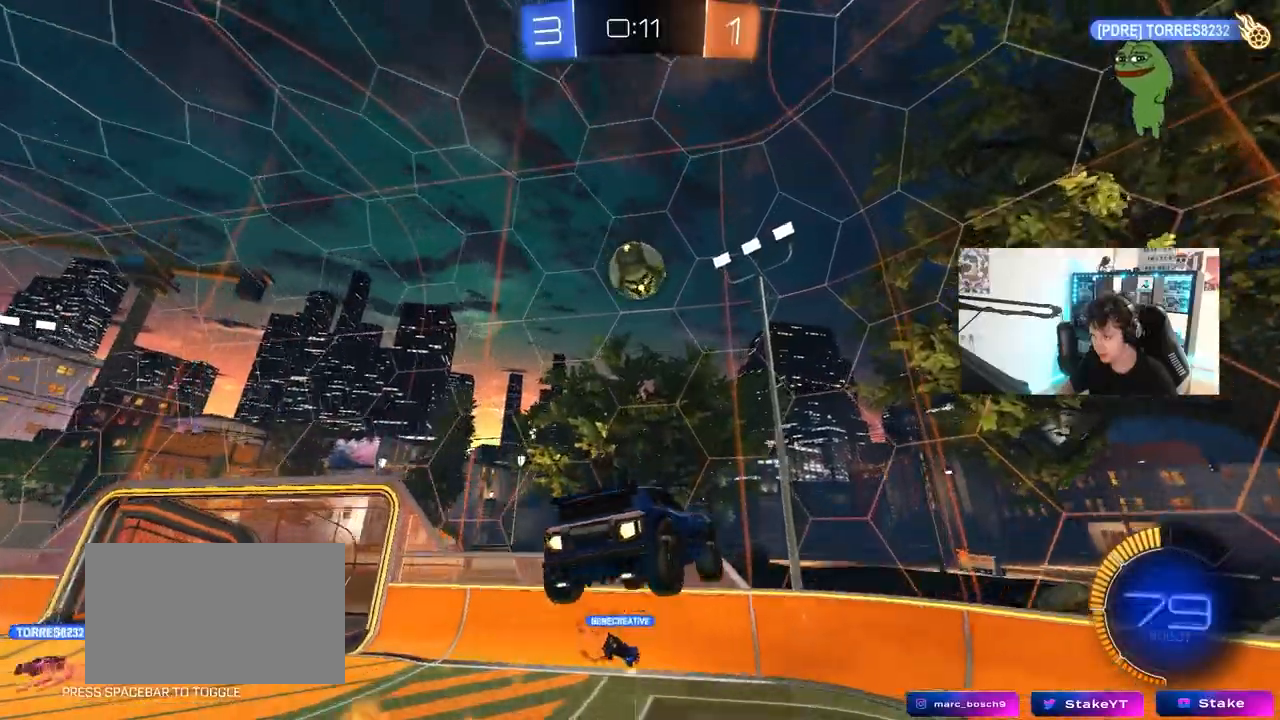
{"keys": ["a", "s"], "mouse": [], "mouse_move": "still", "events": [[83, "s", "down"], [217, "mouse_left", "up"], [367, "shift", "up"]]}
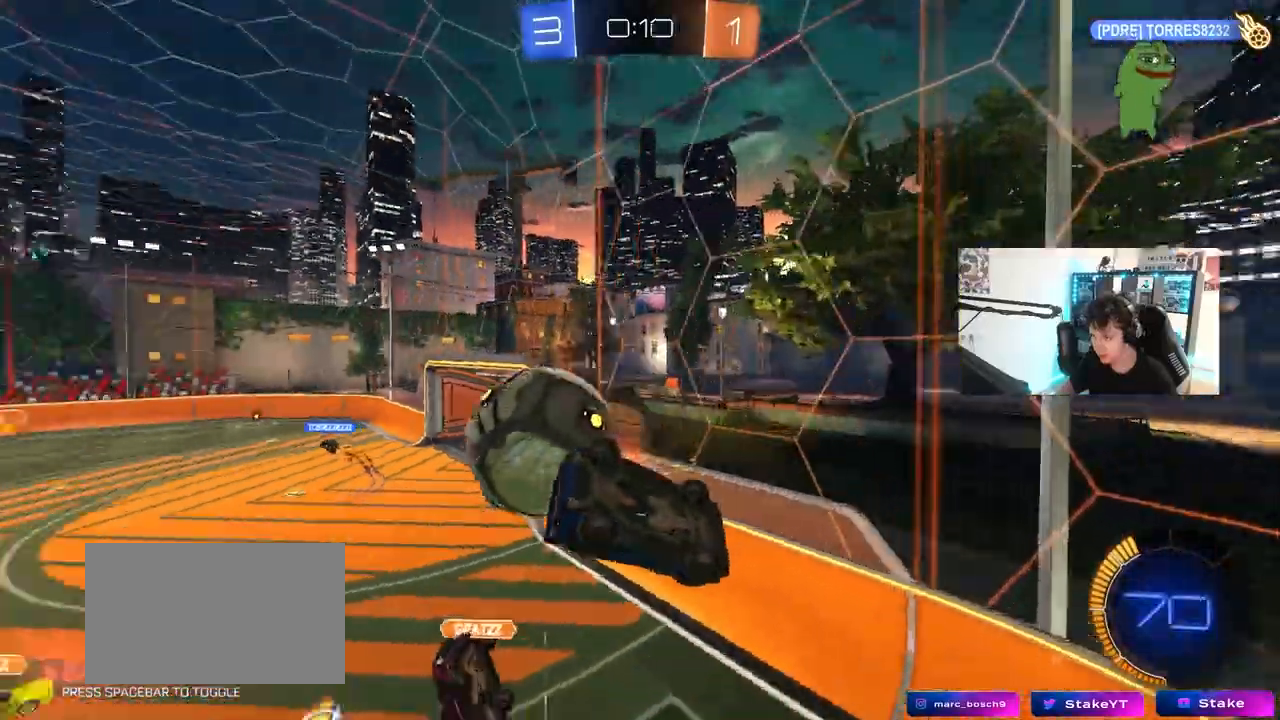
{"keys": ["d", "w"], "mouse": ["left"], "mouse_move": "still", "events": [[50, "a", "up"], [50, "d", "down"], [100, "s", "up"], [100, "shift", "down"], [133, "mouse_left", "down"], [183, "shift", "up"], [367, "w", "down"]]}
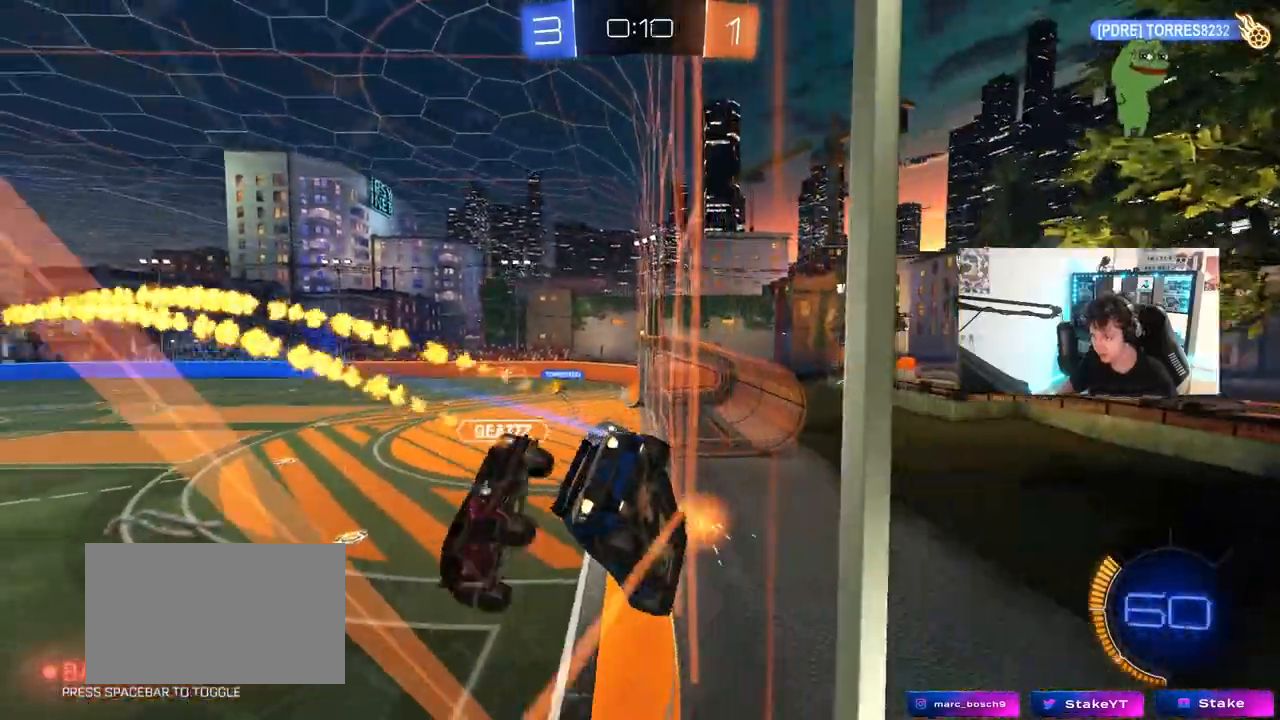
{"keys": ["w"], "mouse": [], "mouse_move": "still", "events": [[17, "d", "up"], [383, "d", "down"], [483, "d", "up"], [483, "mouse_left", "up"]]}
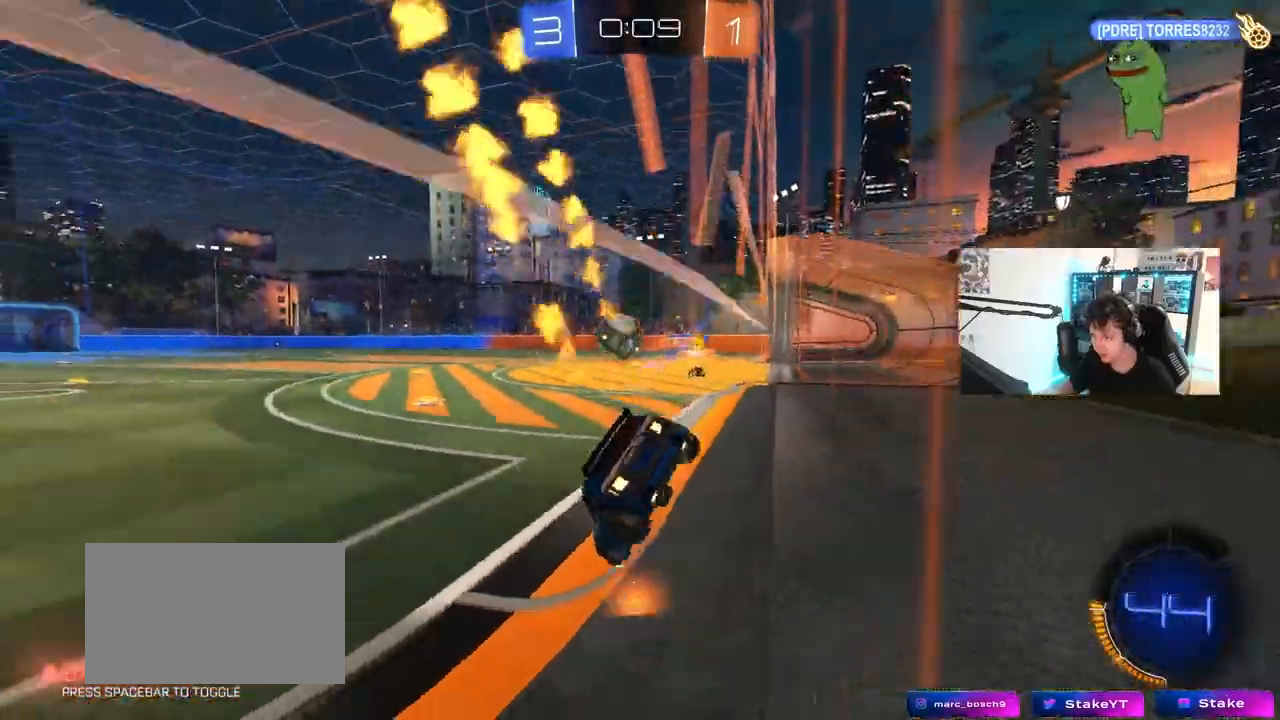
{"keys": ["a", "w"], "mouse": ["left"], "mouse_move": "still", "events": [[33, "a", "down"], [83, "a", "up"], [83, "mouse_left", "down"], [500, "a", "down"]]}
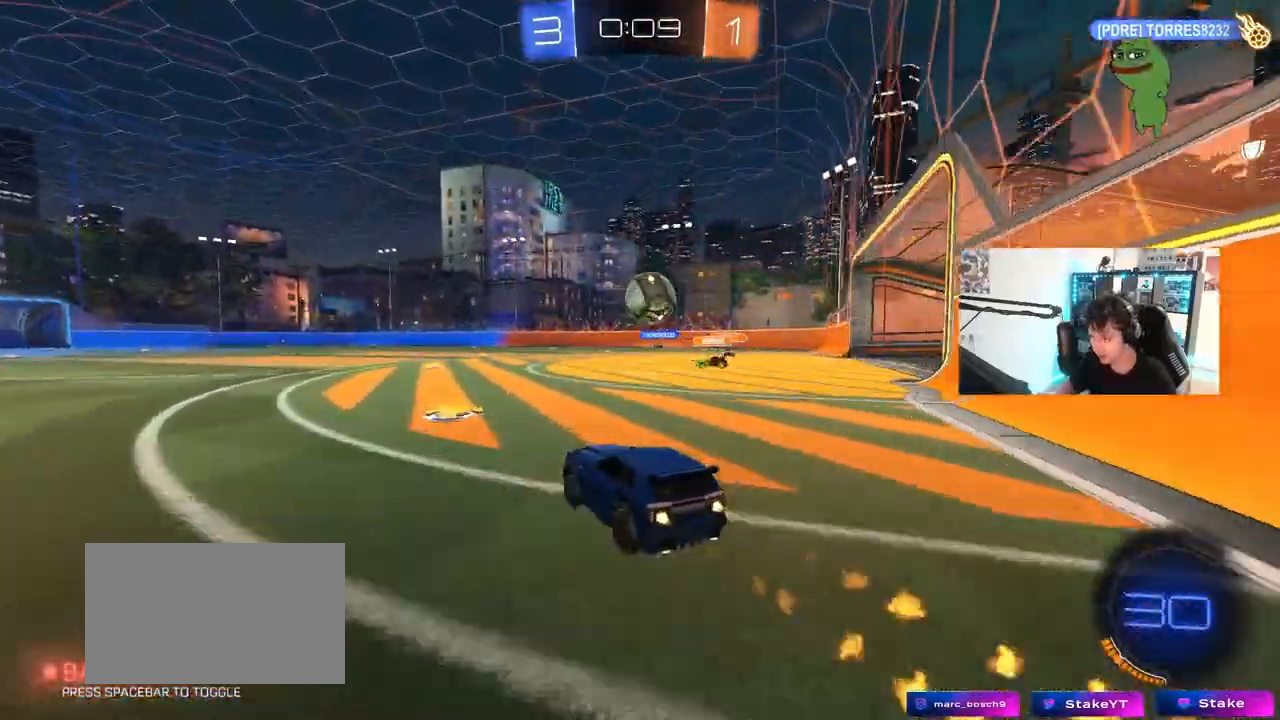
{"keys": [], "mouse": ["left", "right"], "mouse_move": "still", "events": [[150, "a", "up"], [150, "d", "down"], [150, "mouse_left", "up"], [433, "d", "up"], [433, "mouse_left", "down"], [467, "mouse_right", "down"], [467, "w", "up"]]}
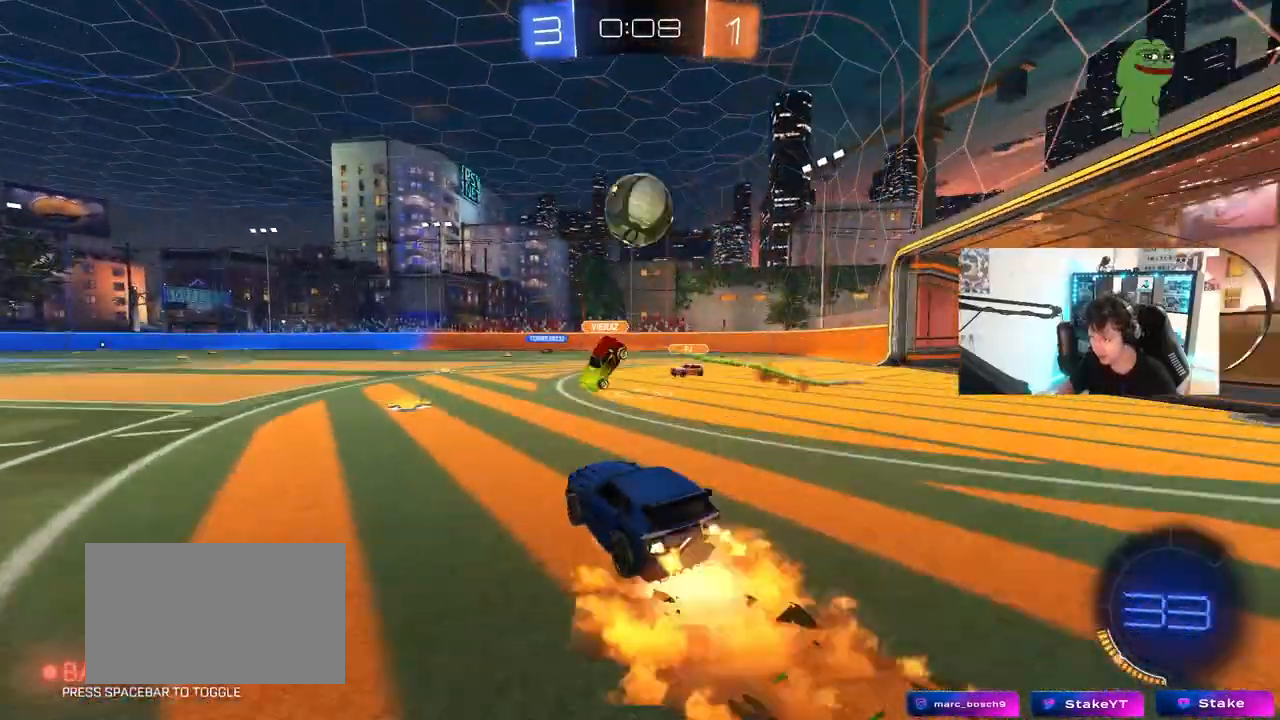
{"keys": ["a", "s", "shift"], "mouse": ["left"], "mouse_move": "still", "events": [[17, "a", "down"], [17, "s", "down"], [117, "s", "up"], [150, "mouse_right", "up"], [150, "space", "down"], [200, "shift", "down"], [250, "mouse_right", "down"], [250, "w", "down"], [300, "space", "up"], [350, "s", "down"], [350, "w", "up"], [483, "mouse_right", "up"]]}
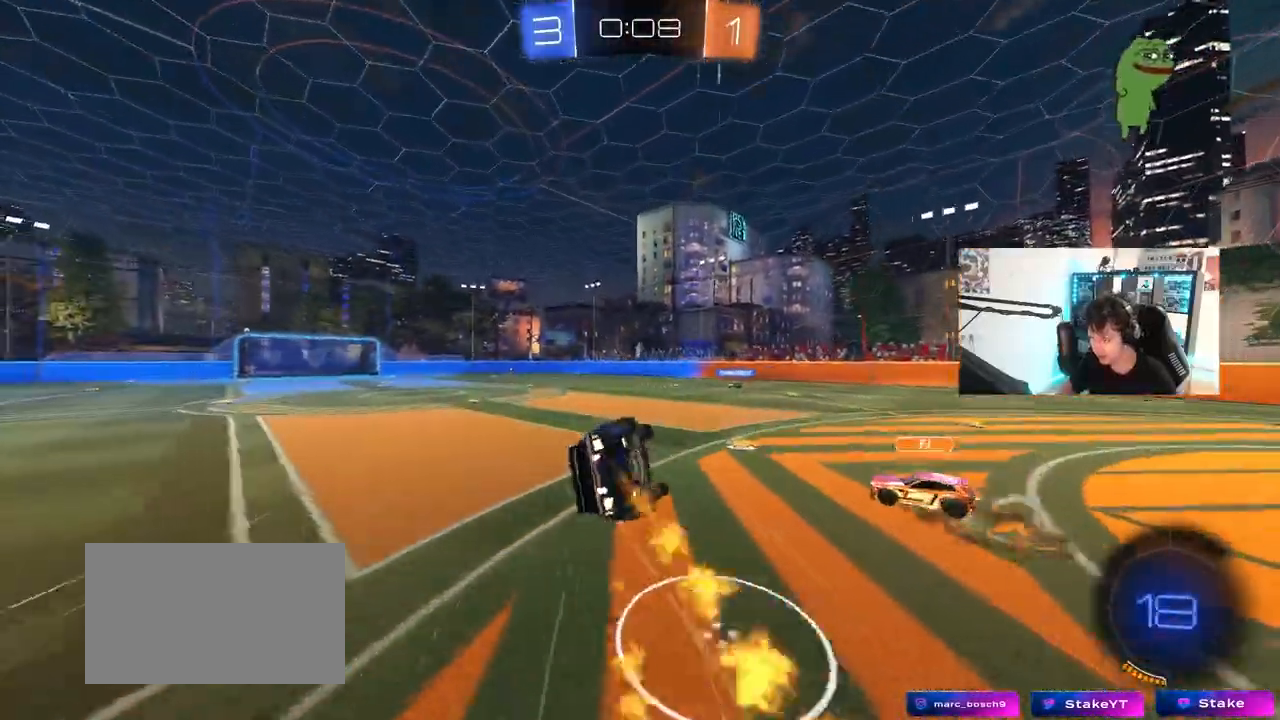
{"keys": ["a", "s", "shift"], "mouse": [], "mouse_move": "still", "events": [[33, "mouse_left", "up"], [217, "s", "up"], [317, "s", "down"]]}
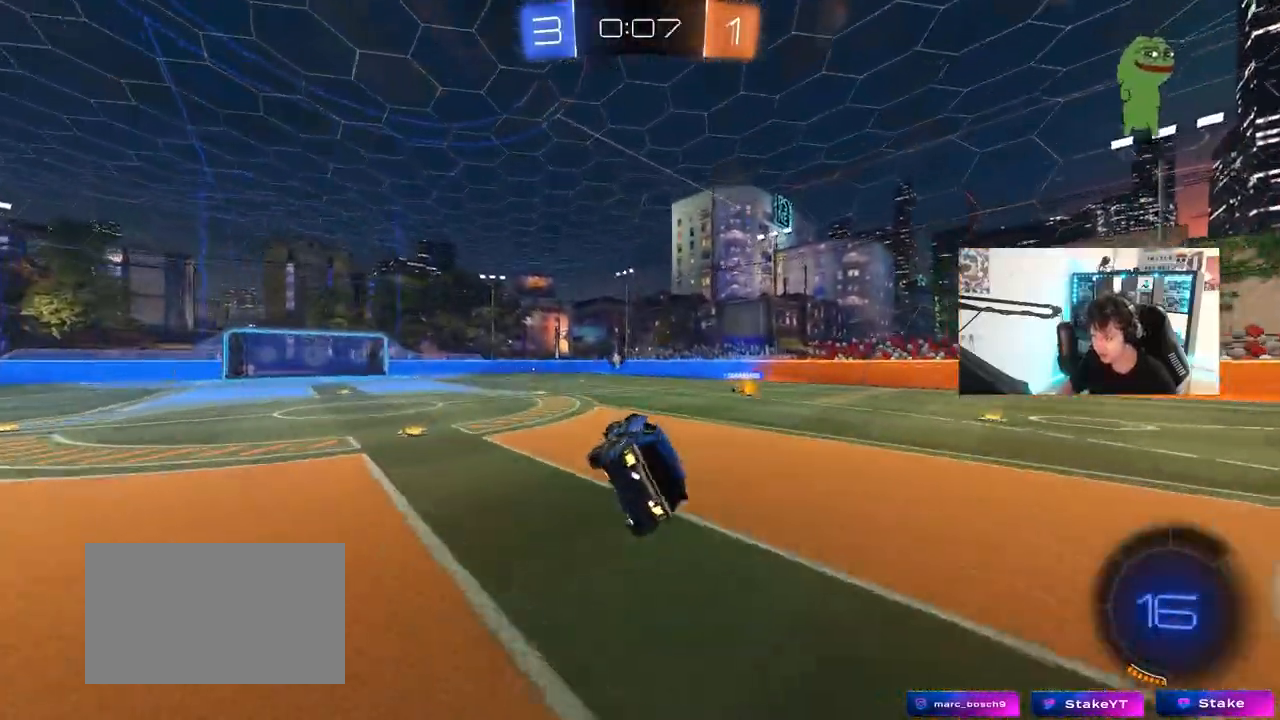
{"keys": ["w"], "mouse": [], "mouse_move": "up", "events": [[50, "shift", "up"], [100, "a", "up"], [100, "s", "up"], [467, "w", "down"]]}
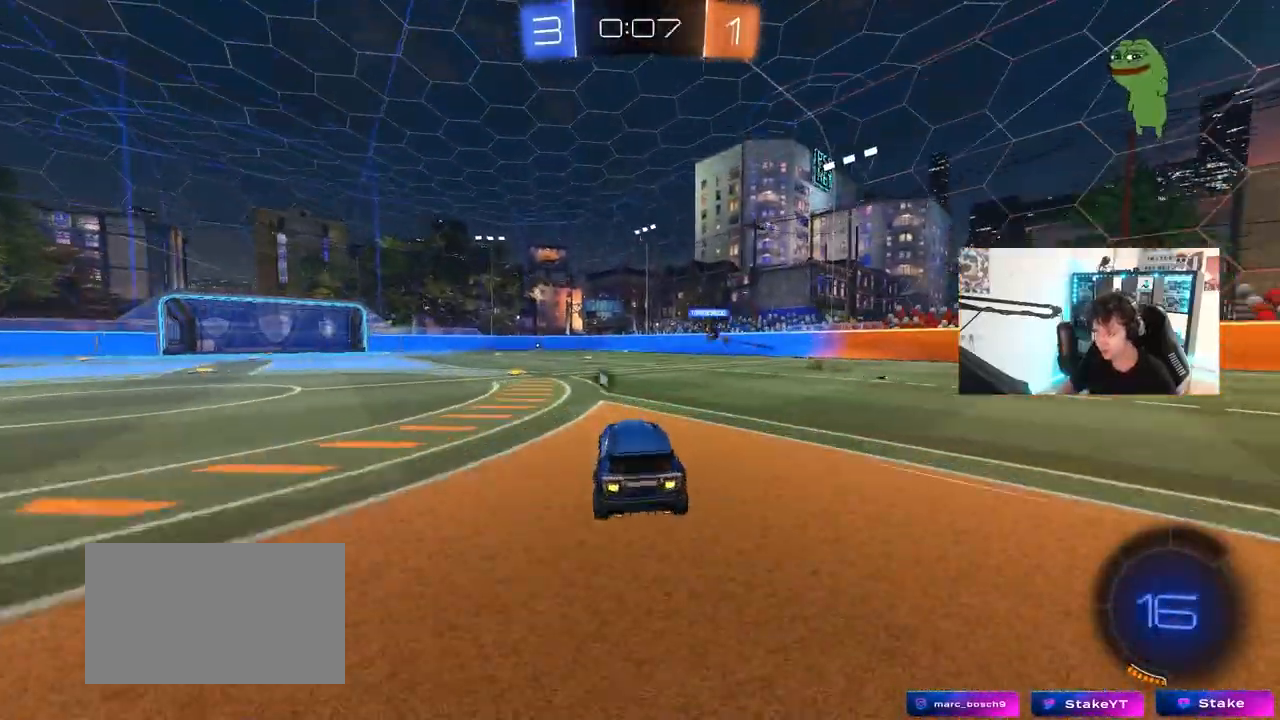
{"keys": ["a", "s", "shift", "space"], "mouse": [], "mouse_move": "down", "events": [[117, "d", "down"], [150, "mouse_left", "down"], [150, "mouse_right", "down"], [200, "d", "up"], [250, "a", "down"], [250, "mouse_right", "up"], [250, "shift", "down"], [350, "mouse_right", "down"], [400, "s", "down"], [400, "w", "up"], [483, "mouse_left", "up"], [483, "mouse_right", "up"], [483, "space", "down"]]}
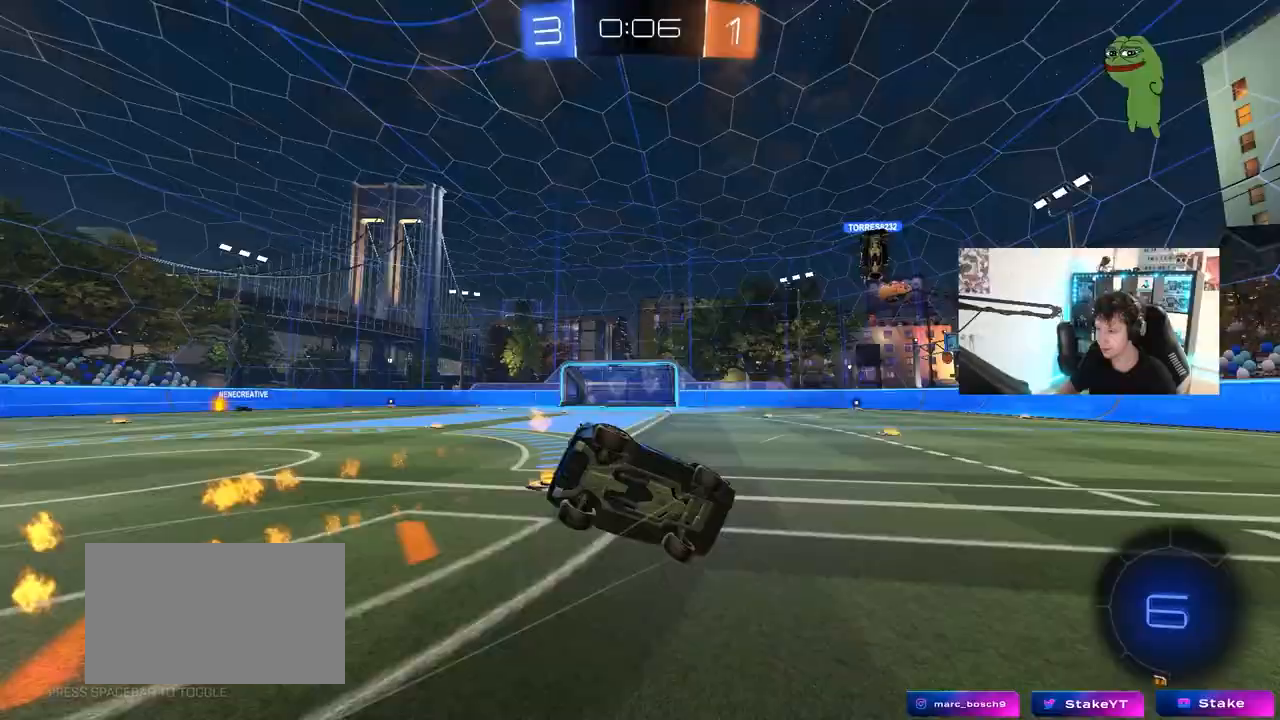
{"keys": ["a"], "mouse": [], "mouse_move": "still", "events": [[133, "space", "up"], [183, "s", "up"], [317, "s", "down"], [450, "s", "up"], [500, "shift", "up"]]}
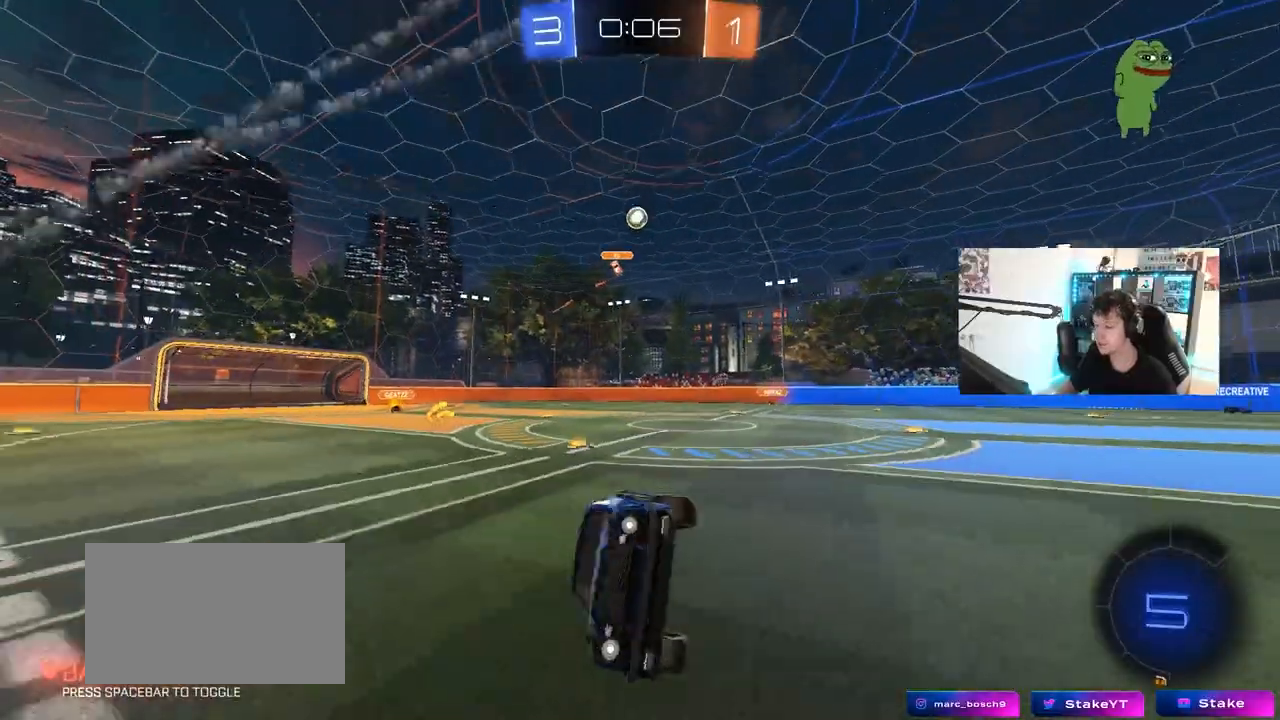
{"keys": ["w"], "mouse": [], "mouse_move": "still", "events": [[50, "a", "up"], [133, "a", "down"], [283, "a", "up"], [283, "space", "down"], [383, "w", "down"], [417, "space", "up"]]}
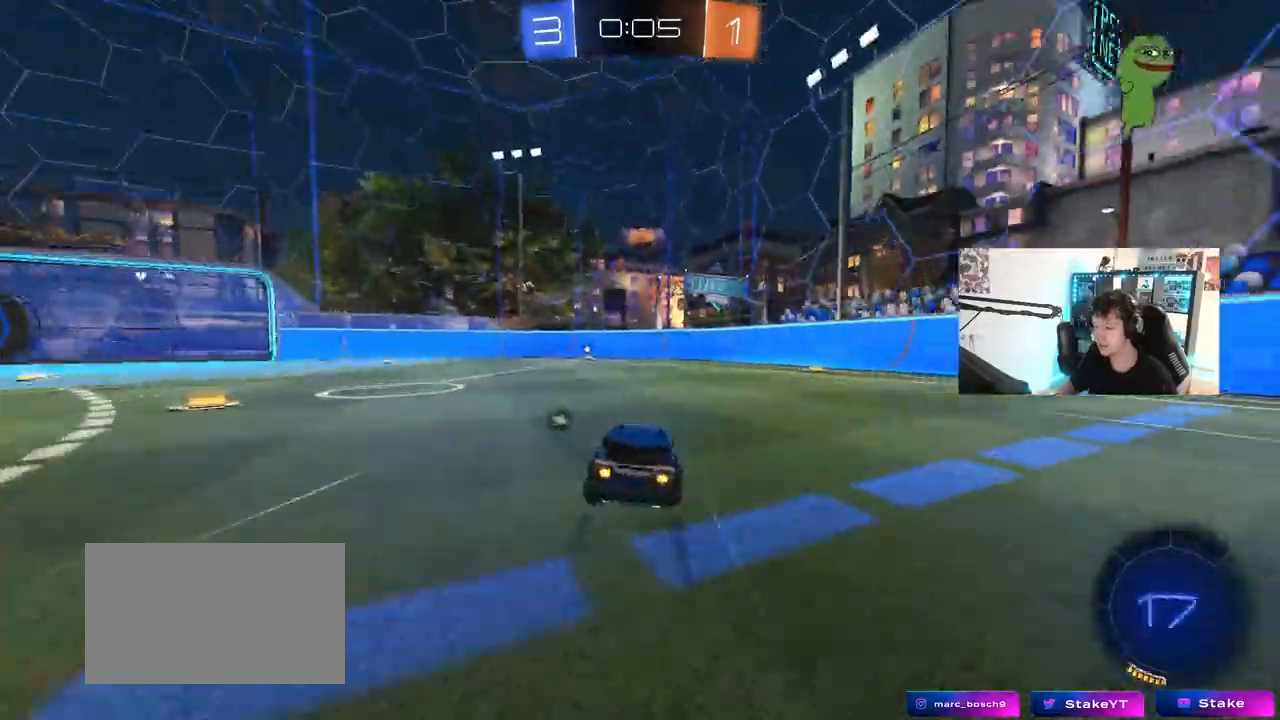
{"keys": ["a", "space", "w"], "mouse": [], "mouse_move": "still", "events": [[483, "a", "down"], [483, "space", "down"]]}
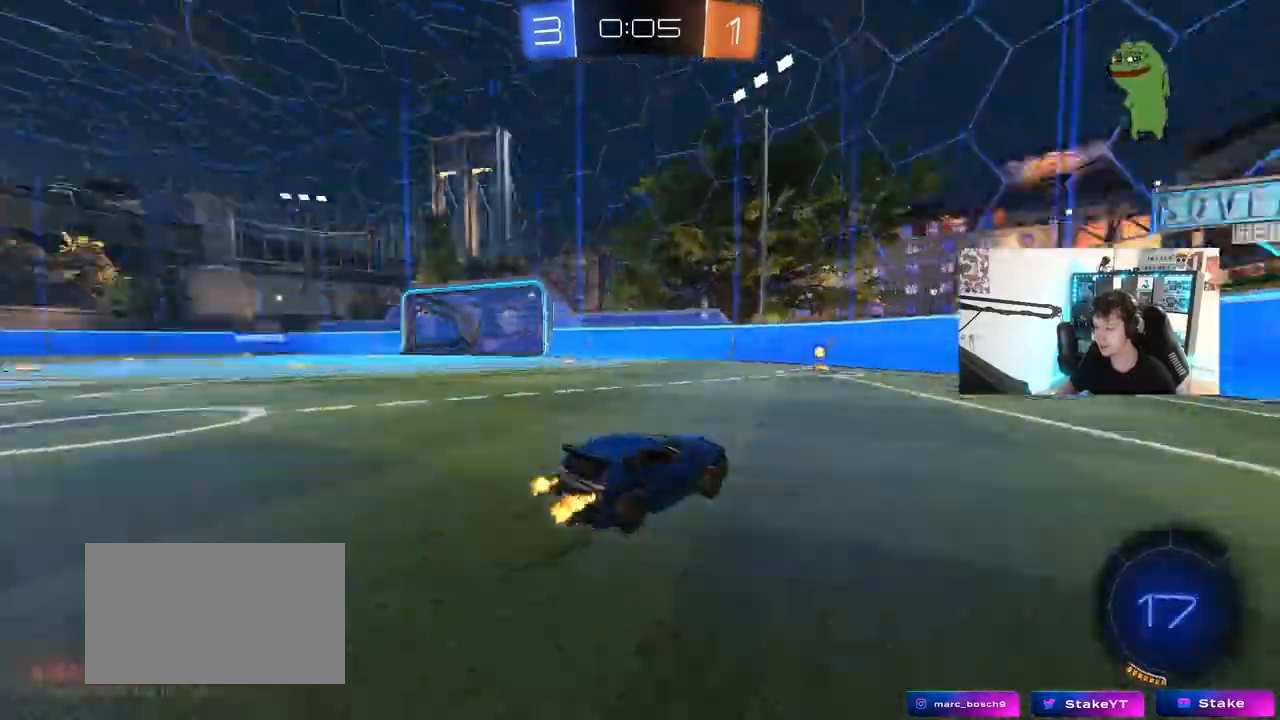
{"keys": ["a", "w"], "mouse": [], "mouse_move": "still", "events": [[83, "mouse_left", "down"], [133, "a", "up"], [133, "space", "up"], [267, "mouse_left", "up"], [317, "a", "down"], [317, "shift", "down"], [450, "shift", "up"]]}
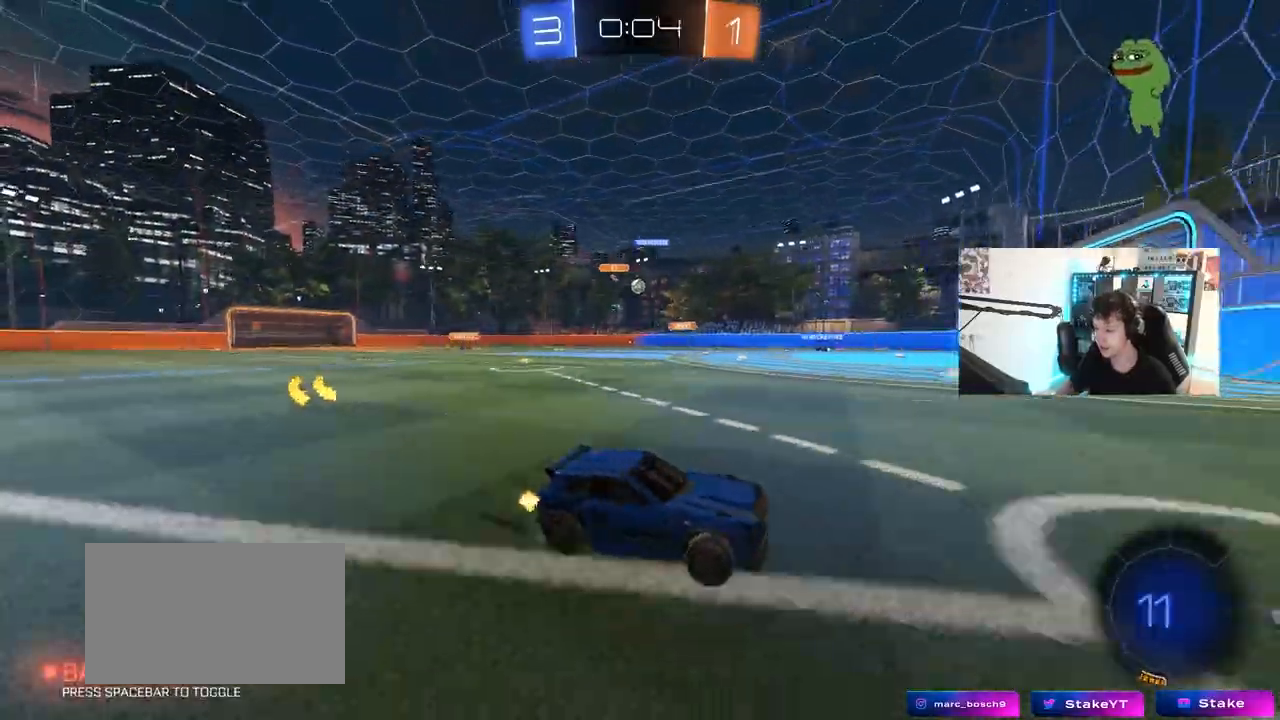
{"keys": ["w"], "mouse": [], "events": [[150, "mouse_left", "down"], [333, "a", "up"], [467, "mouse_left", "up"]]}
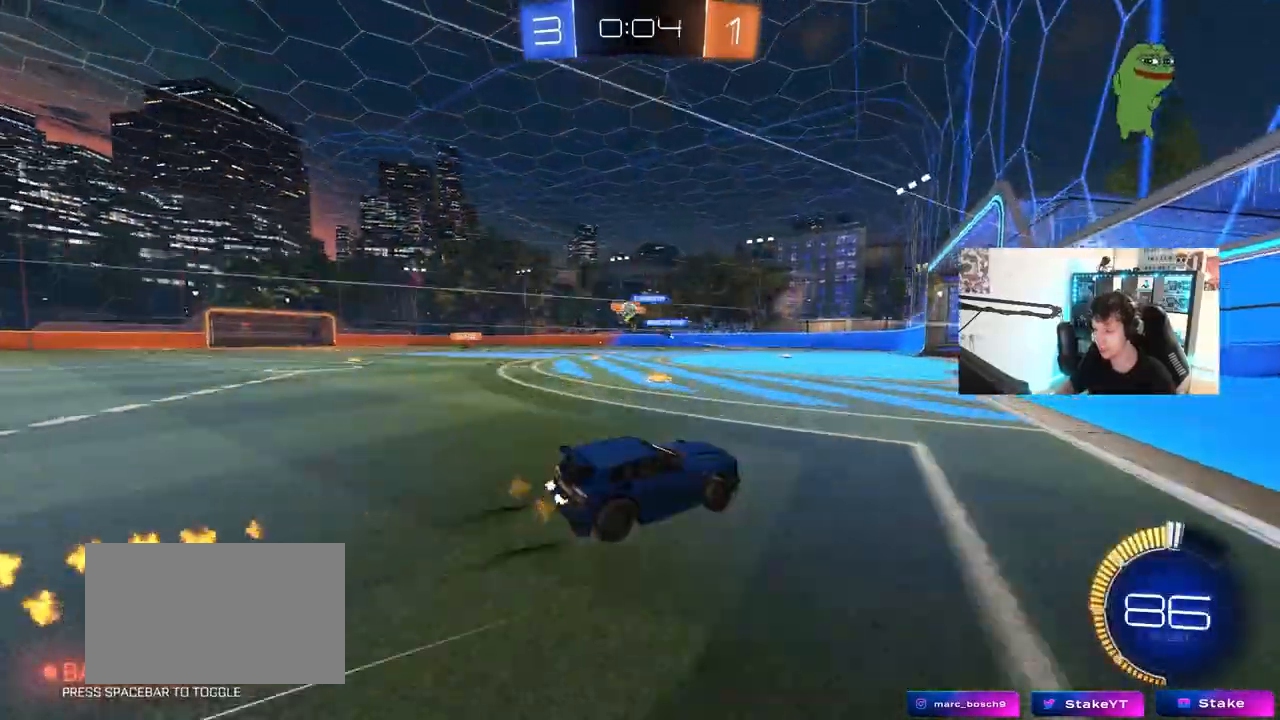
{"keys": ["a", "s"], "mouse": [], "mouse_move": "still", "events": [[17, "a", "down"], [117, "w", "up"], [167, "s", "down"], [200, "d", "down"], [250, "d", "up"]]}
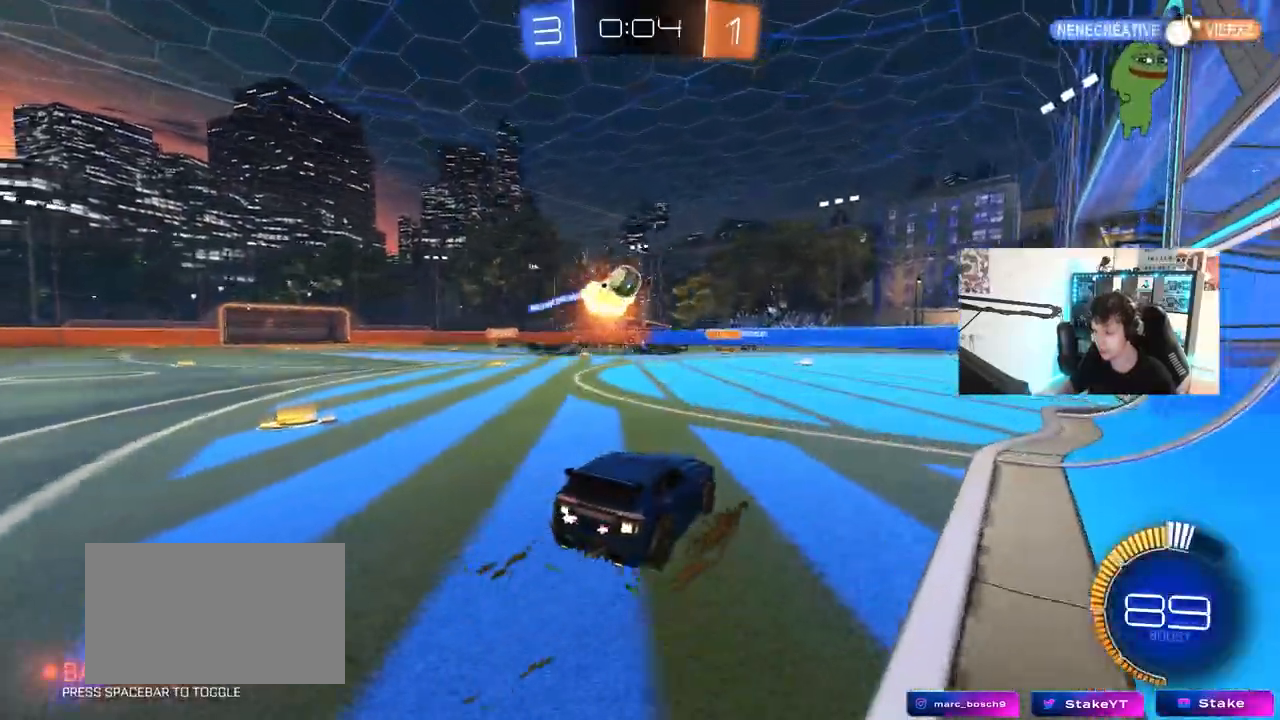
{"keys": ["a", "w"], "mouse": [], "mouse_move": "down", "events": [[117, "s", "up"], [267, "w", "down"], [317, "shift", "down"], [400, "shift", "up"]]}
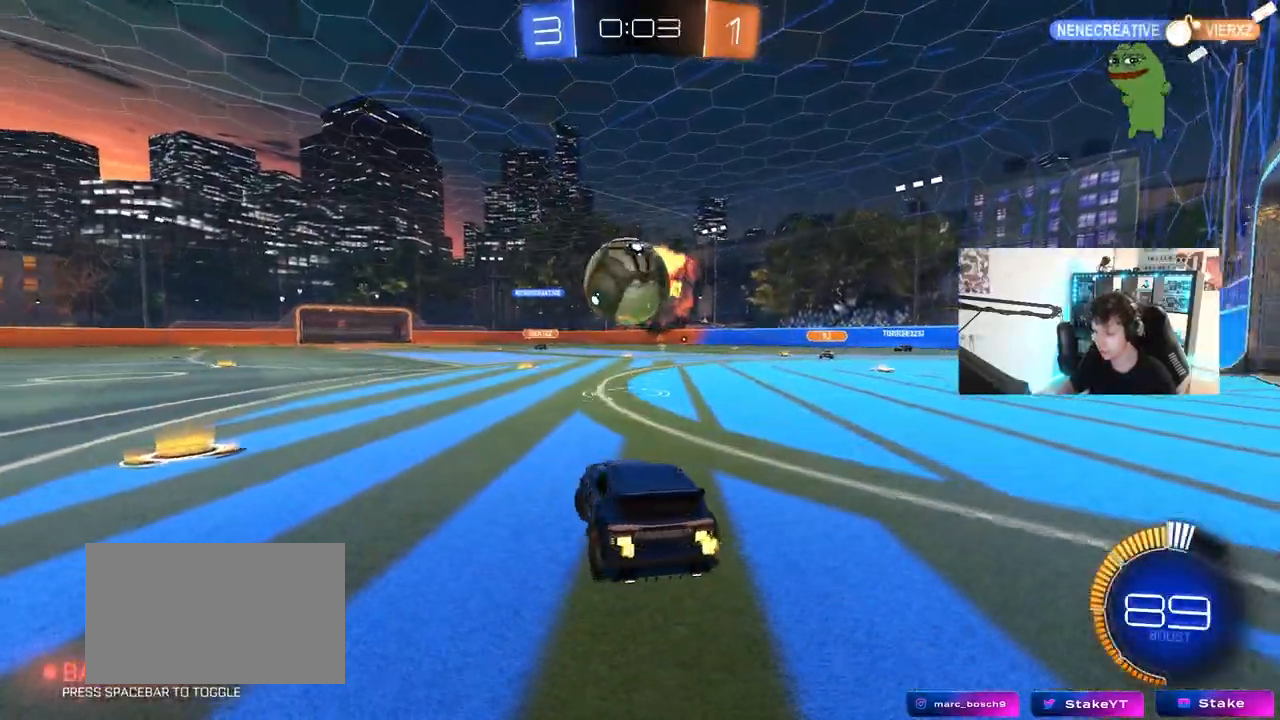
{"keys": ["a", "w"], "mouse": [], "mouse_move": "still", "events": [[333, "shift", "down"], [383, "shift", "up"]]}
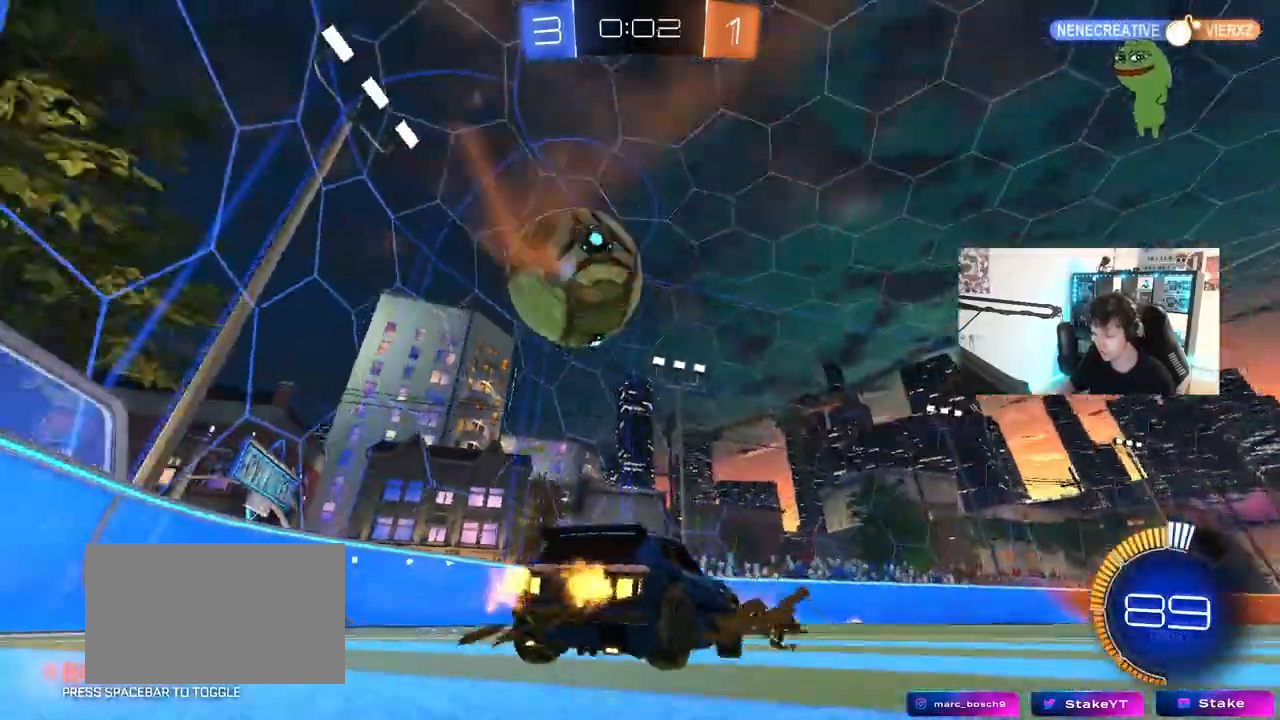
{"keys": [], "mouse": [], "mouse_move": "still", "events": [[250, "mouse_left", "down"], [250, "w", "up"], [300, "a", "up"], [300, "d", "down"], [300, "mouse_right", "down"], [350, "s", "down"], [433, "mouse_left", "up"], [483, "d", "up"], [483, "mouse_right", "up"], [483, "s", "up"]]}
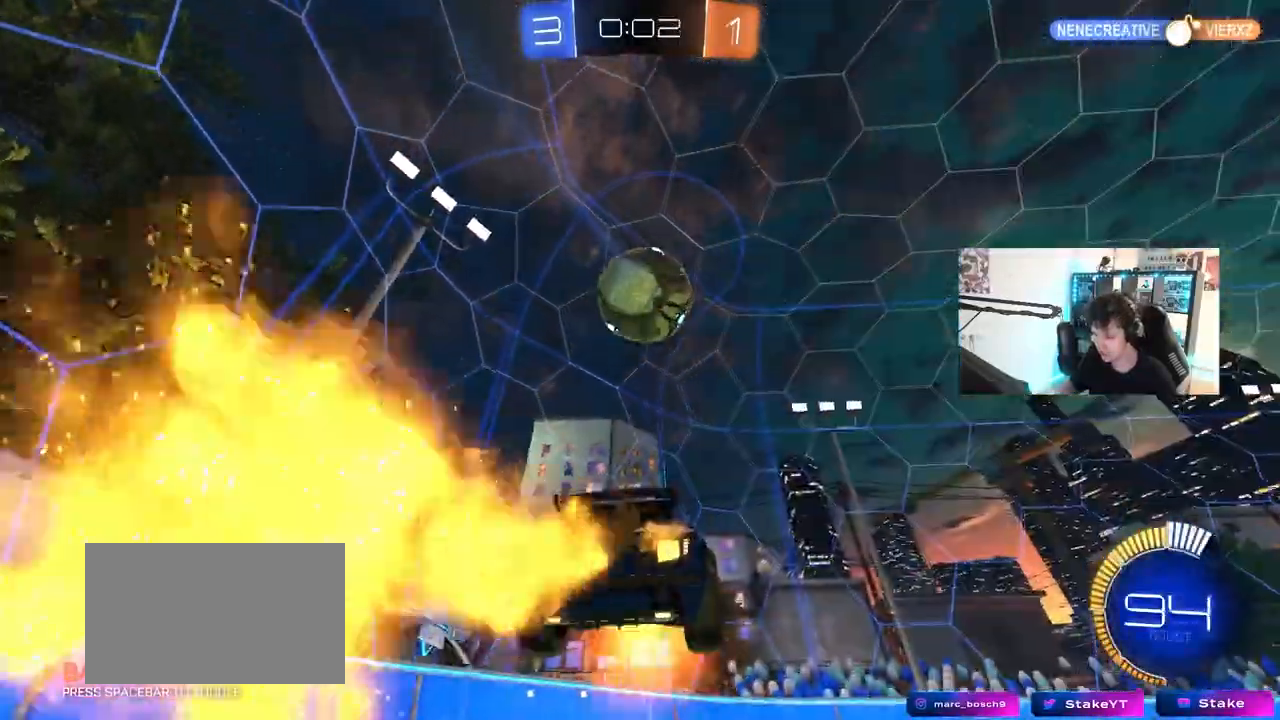
{"keys": [], "mouse": ["left"], "mouse_move": "still", "events": [[33, "mouse_right", "down"], [83, "d", "down"], [83, "mouse_left", "down"], [83, "s", "down"], [133, "a", "down"], [183, "s", "up"], [183, "shift", "down"], [217, "d", "up"], [217, "mouse_right", "up"], [267, "shift", "up"], [367, "a", "up"], [400, "s", "down"], [450, "s", "up"]]}
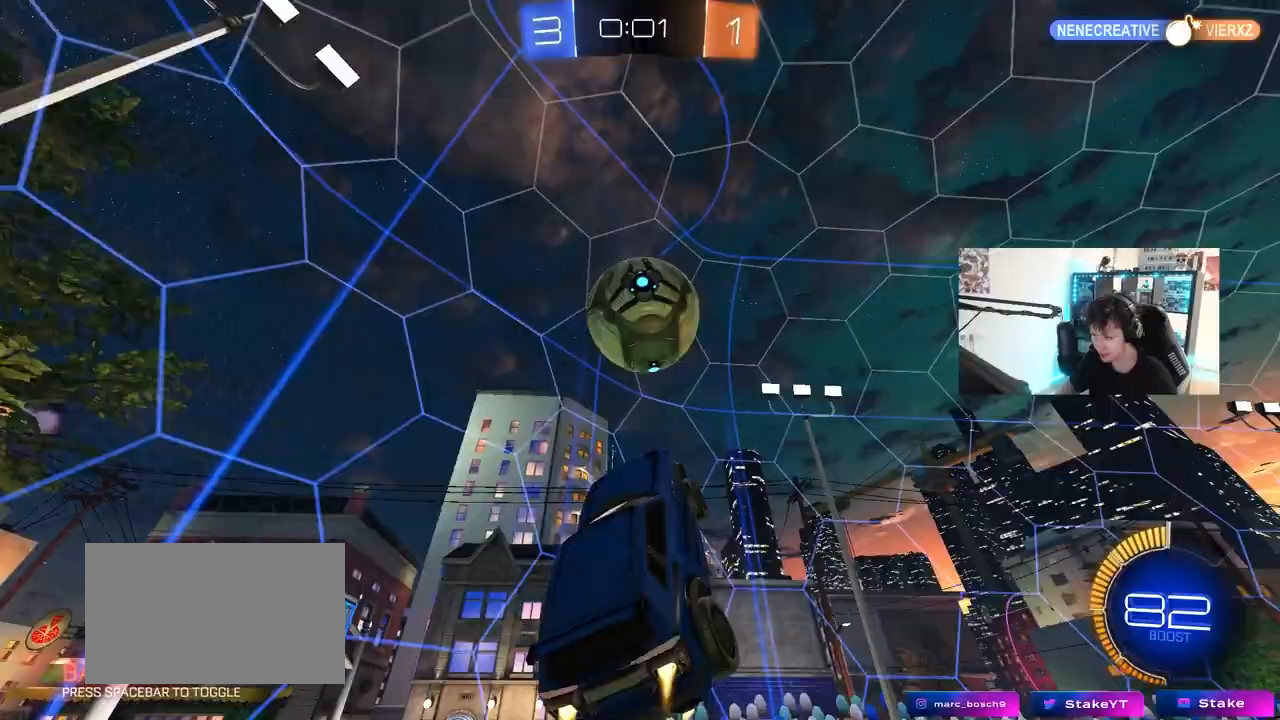
{"keys": ["d", "shift"], "mouse": ["left"], "mouse_move": "still", "events": [[100, "d", "down"], [150, "w", "down"], [167, "mouse_left", "up"], [233, "a", "down"], [333, "d", "up"], [333, "w", "up"], [383, "a", "up"], [417, "d", "down"], [417, "mouse_left", "down"], [467, "shift", "down"]]}
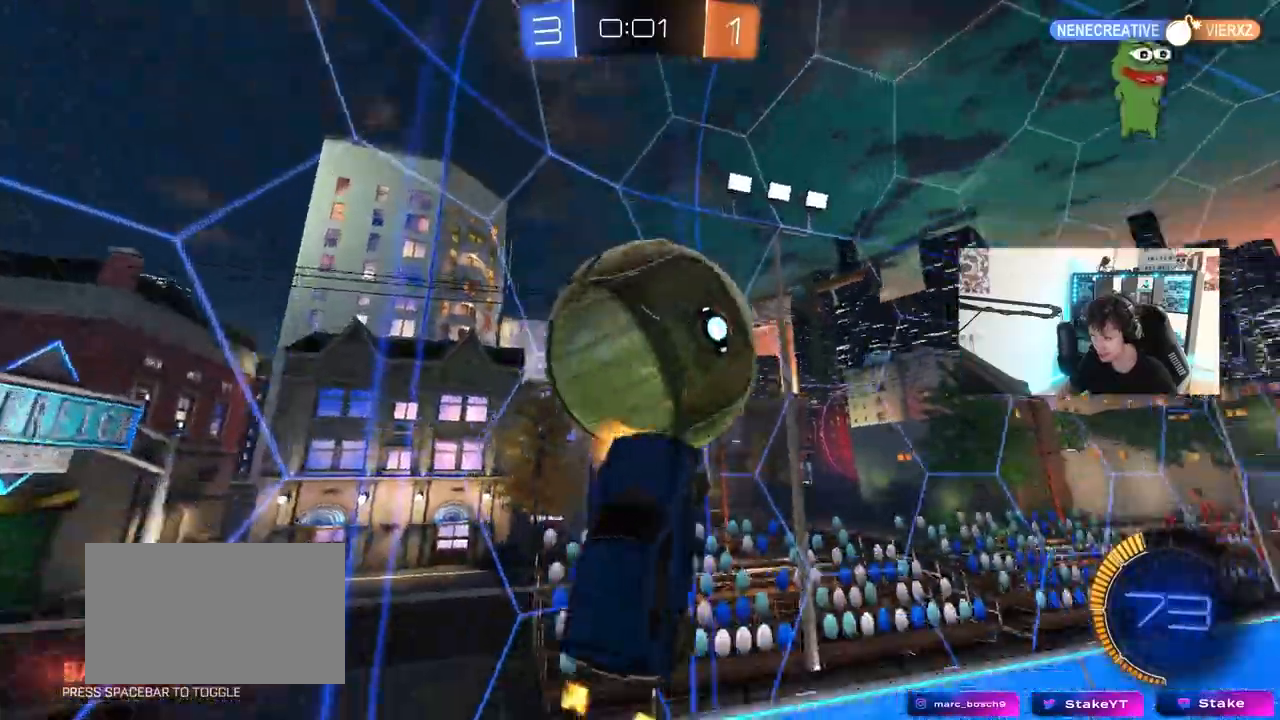
{"keys": ["d", "w"], "mouse": ["left"], "mouse_move": "still", "events": [[117, "shift", "up"], [117, "w", "down"], [250, "w", "up"], [300, "d", "up"], [383, "w", "down"], [433, "d", "down"]]}
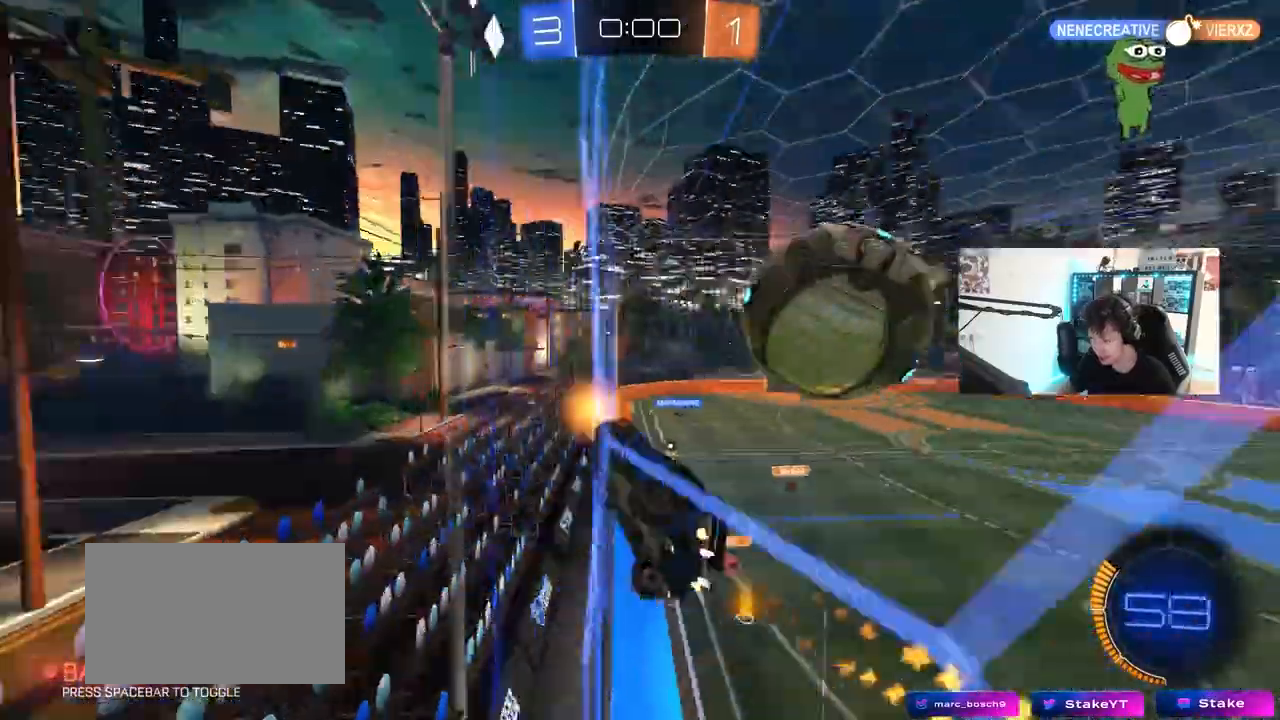
{"keys": ["d", "w"], "mouse": ["left"], "mouse_move": "still", "events": [[67, "mouse_left", "up"], [83, "shift", "down"], [167, "shift", "up"], [267, "mouse_left", "down"]]}
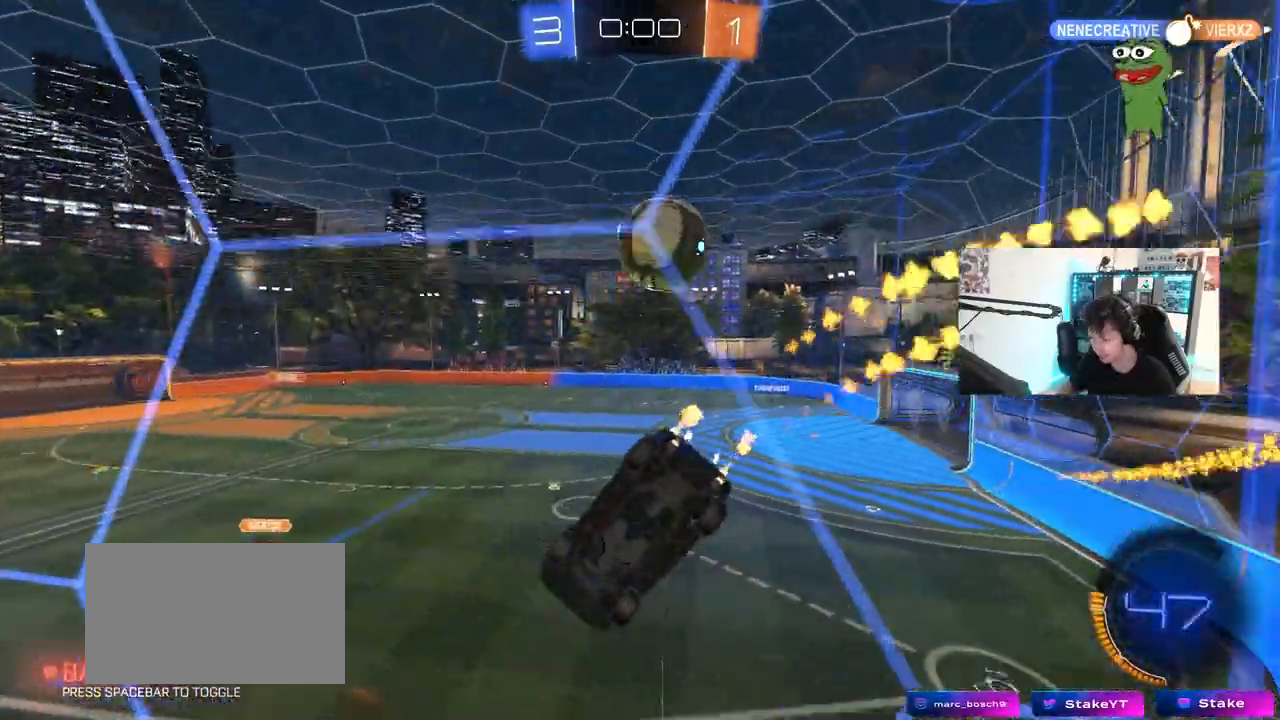
{"keys": ["d", "w"], "mouse": [], "mouse_move": "still", "events": [[50, "d", "up"], [183, "d", "down"], [233, "shift", "down"], [283, "mouse_left", "up"], [367, "shift", "up"]]}